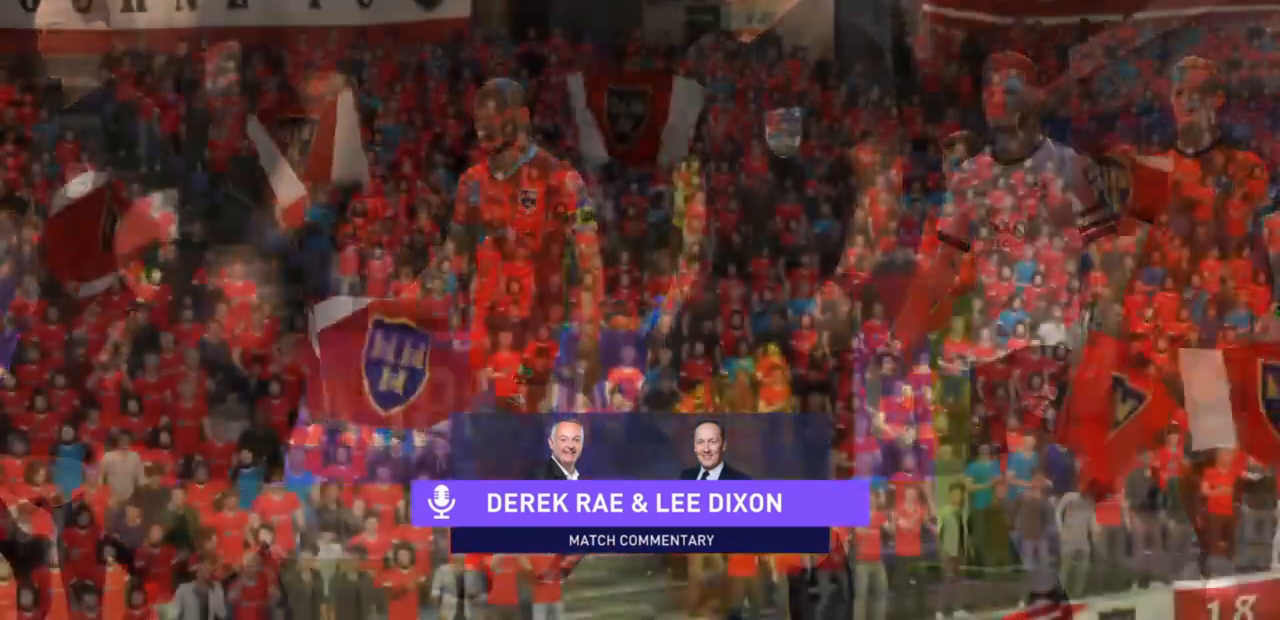
Gameplay with a controller (PlayStation layout); each line is a JSON object with the inputs held at the frame after it. "events" lists button and stick changes between this image and that frame as [ms after this image, input, new state], when the widget could be followed in between. Not read: L3.
{"buttons": [], "left_stick": "center", "right_stick": "left", "events": [[433, "right_stick", "left"]]}
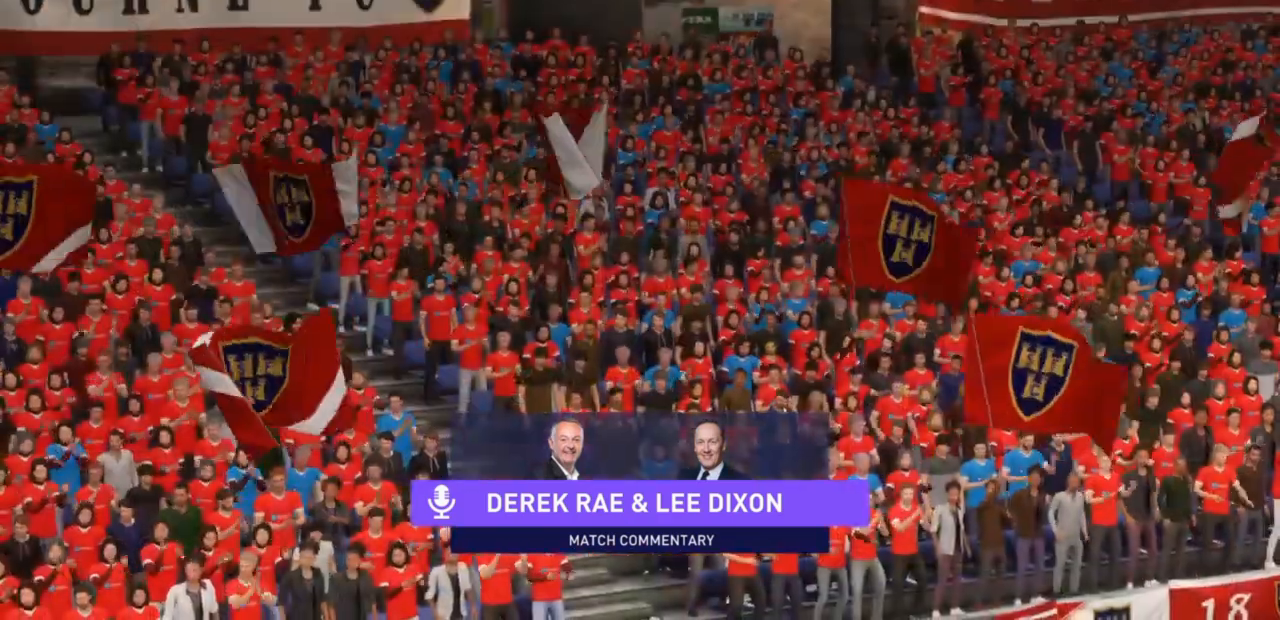
{"buttons": [], "left_stick": "center", "right_stick": "center", "events": [[33, "right_stick", "center"]]}
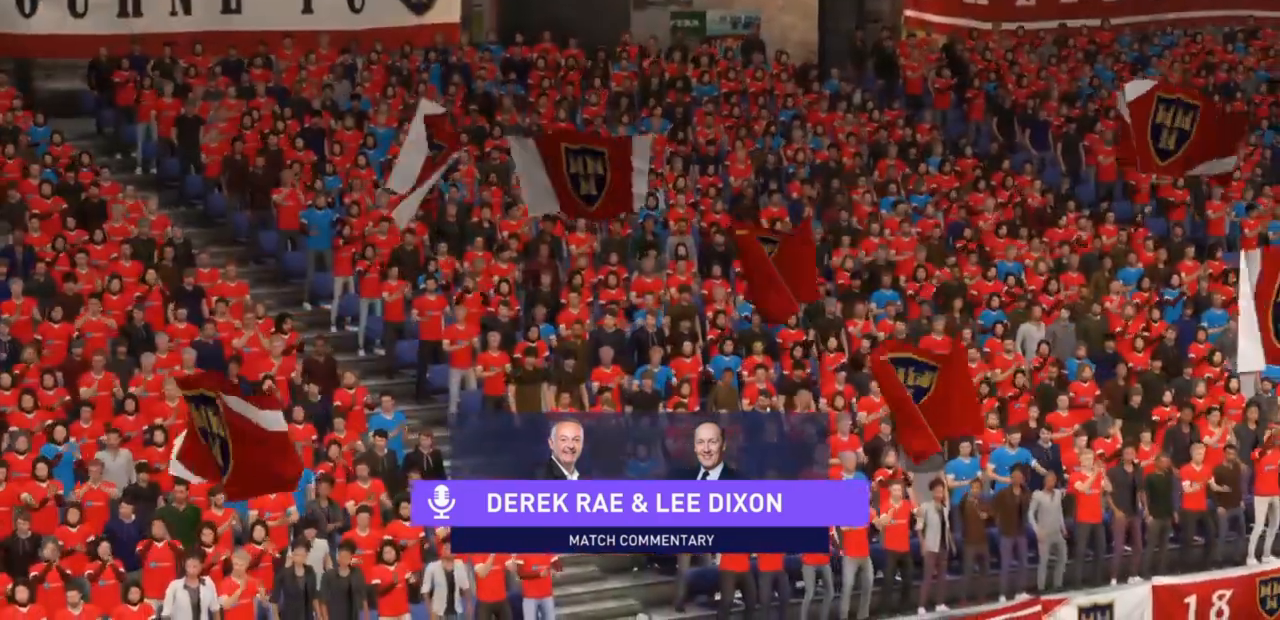
{"buttons": [], "left_stick": "center", "right_stick": "center", "events": [[100, "right_stick", "left"], [400, "right_stick", "center"]]}
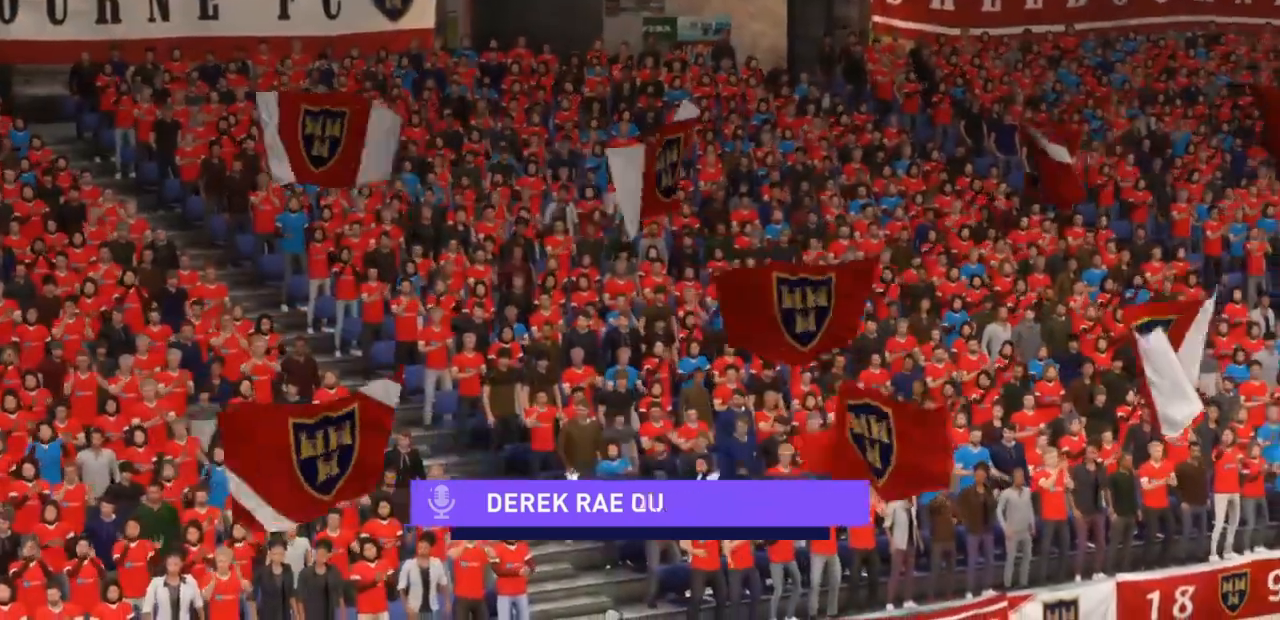
{"buttons": [], "left_stick": "center", "right_stick": "center", "events": []}
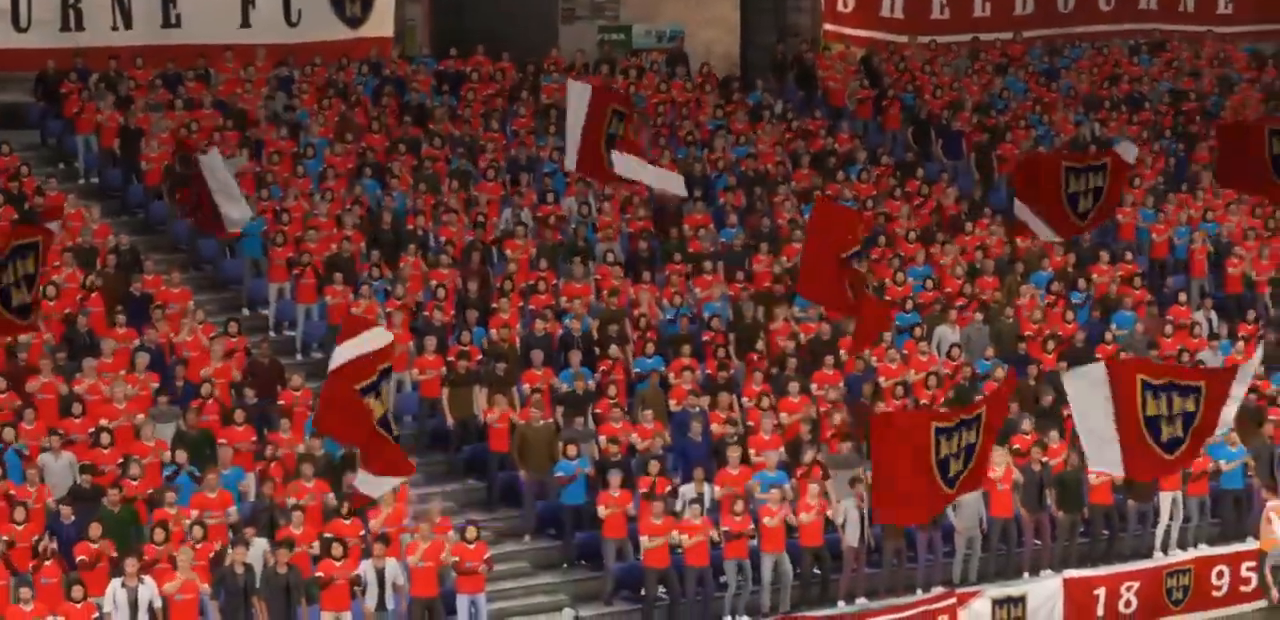
{"buttons": [], "left_stick": "center", "right_stick": "center", "events": [[133, "right_stick", "right"], [267, "right_stick", "center"]]}
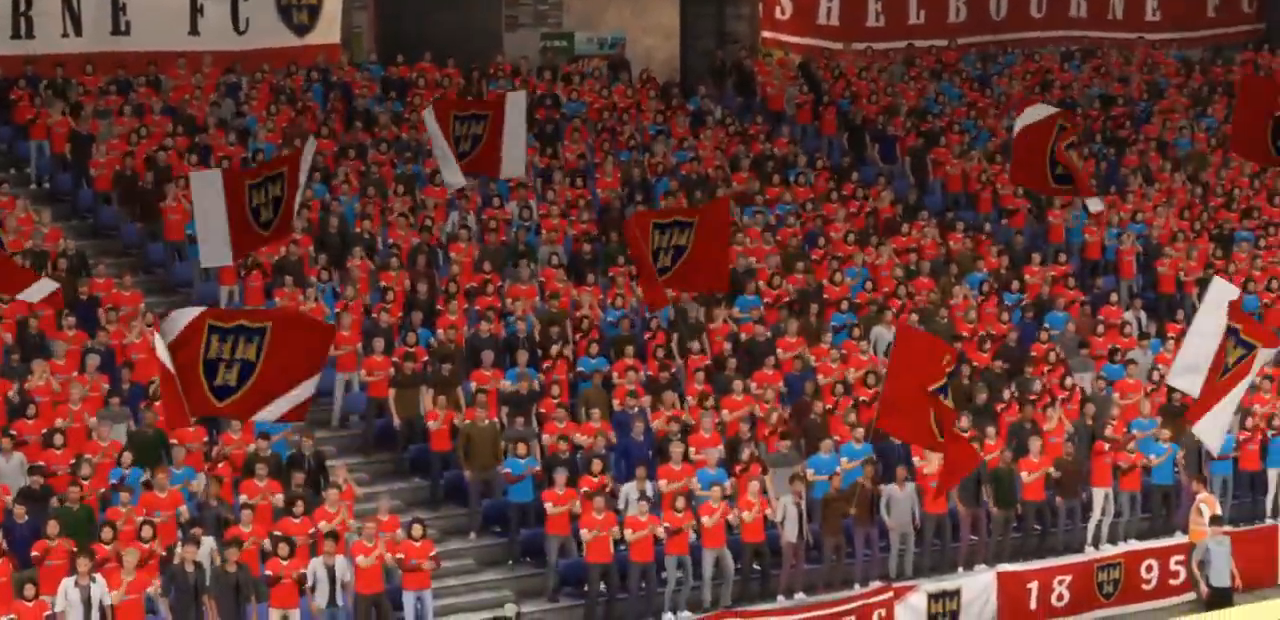
{"buttons": [], "left_stick": "center", "right_stick": "center", "events": []}
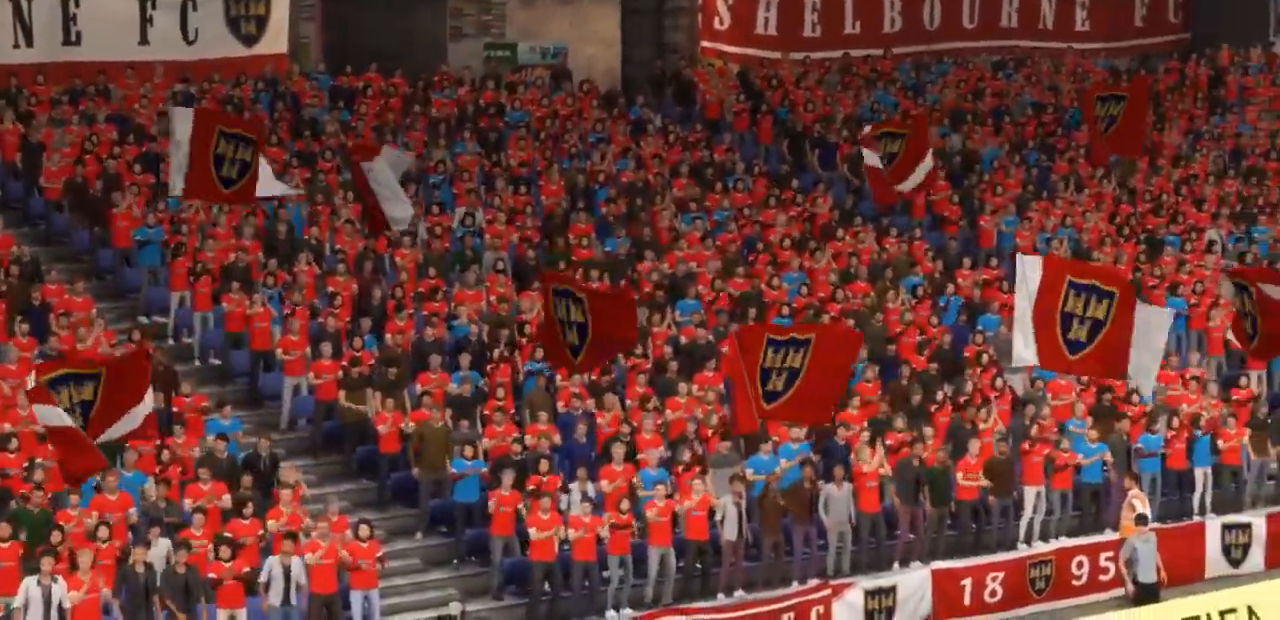
{"buttons": [], "left_stick": "center", "right_stick": "center", "events": []}
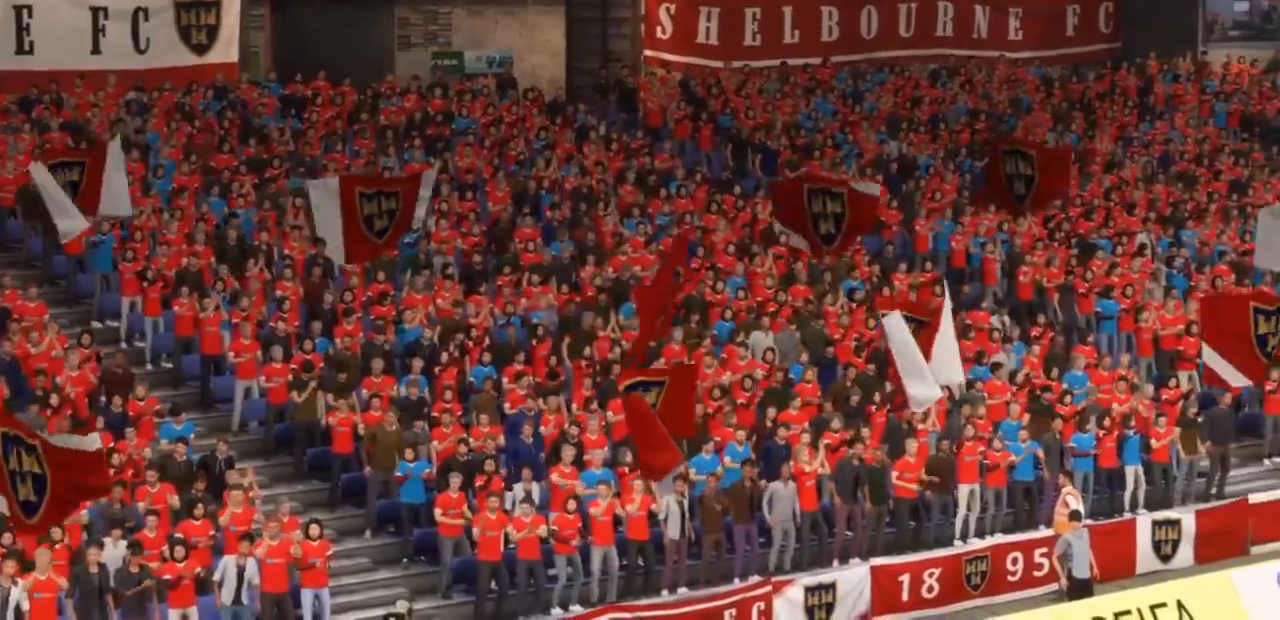
{"buttons": [], "left_stick": "center", "right_stick": "center", "events": []}
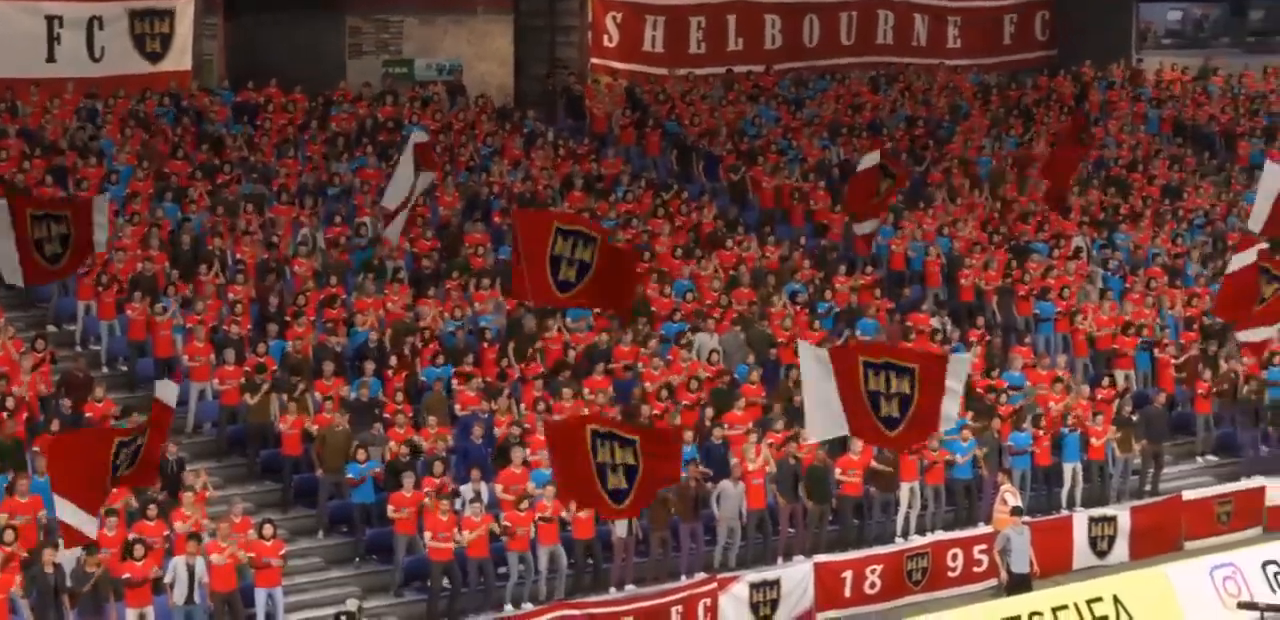
{"buttons": [], "left_stick": "center", "right_stick": "center", "events": []}
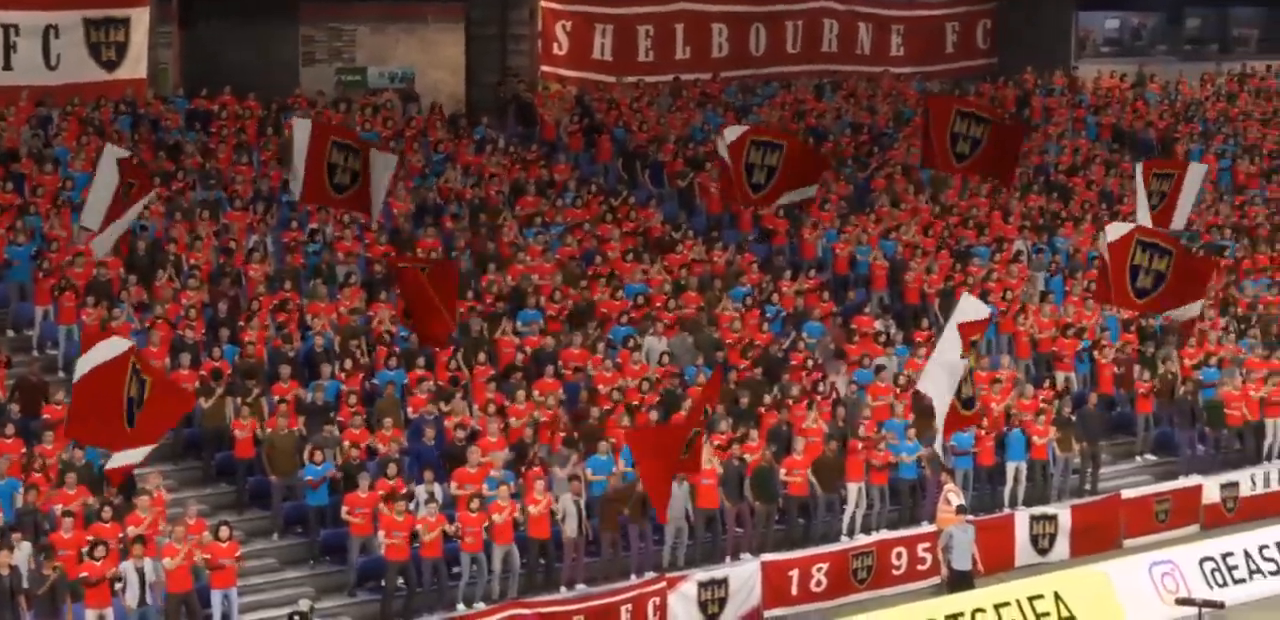
{"buttons": [], "left_stick": "center", "right_stick": "center", "events": []}
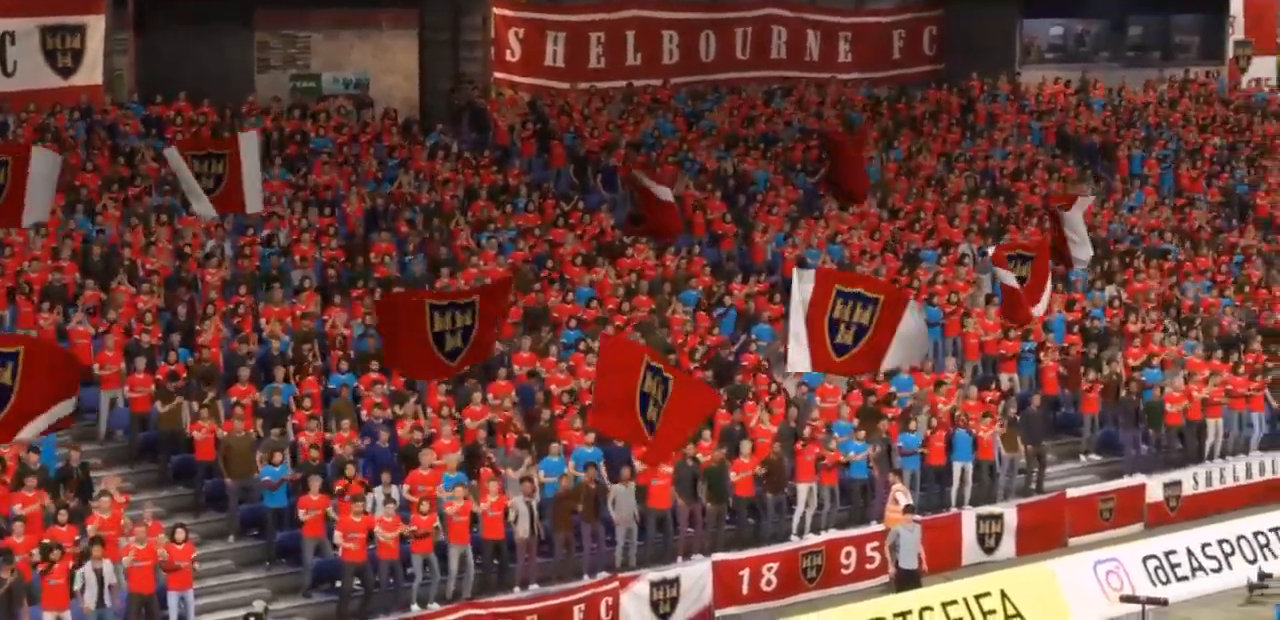
{"buttons": [], "left_stick": "center", "right_stick": "center", "events": []}
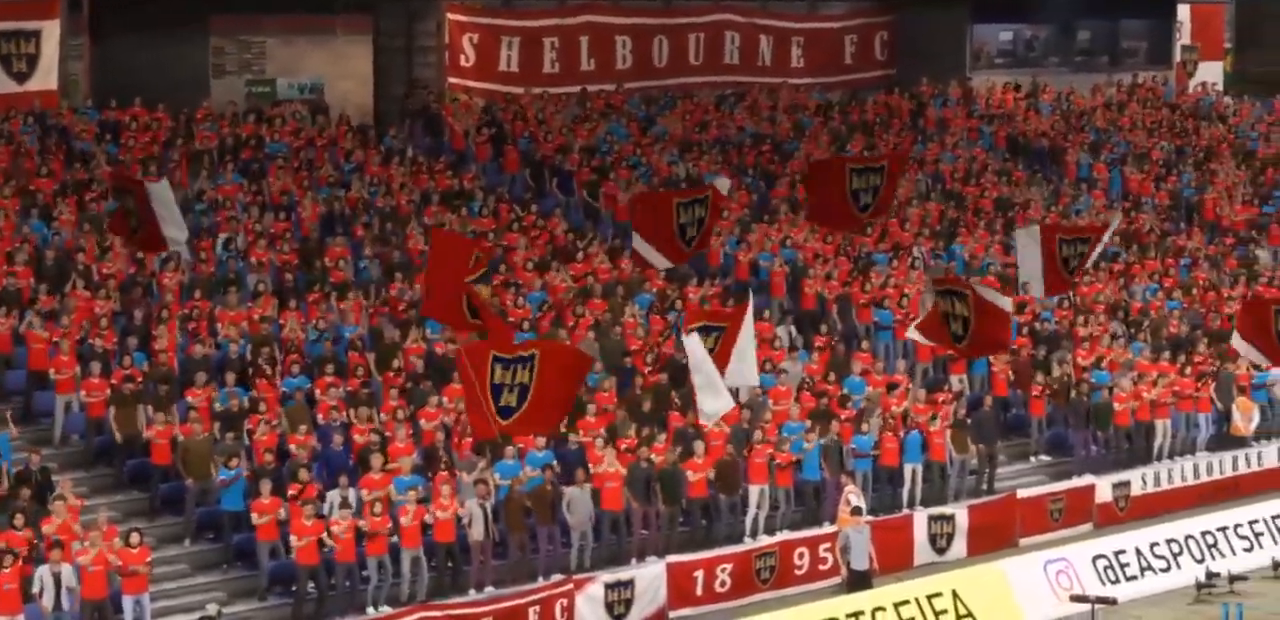
{"buttons": [], "left_stick": "center", "right_stick": "center", "events": []}
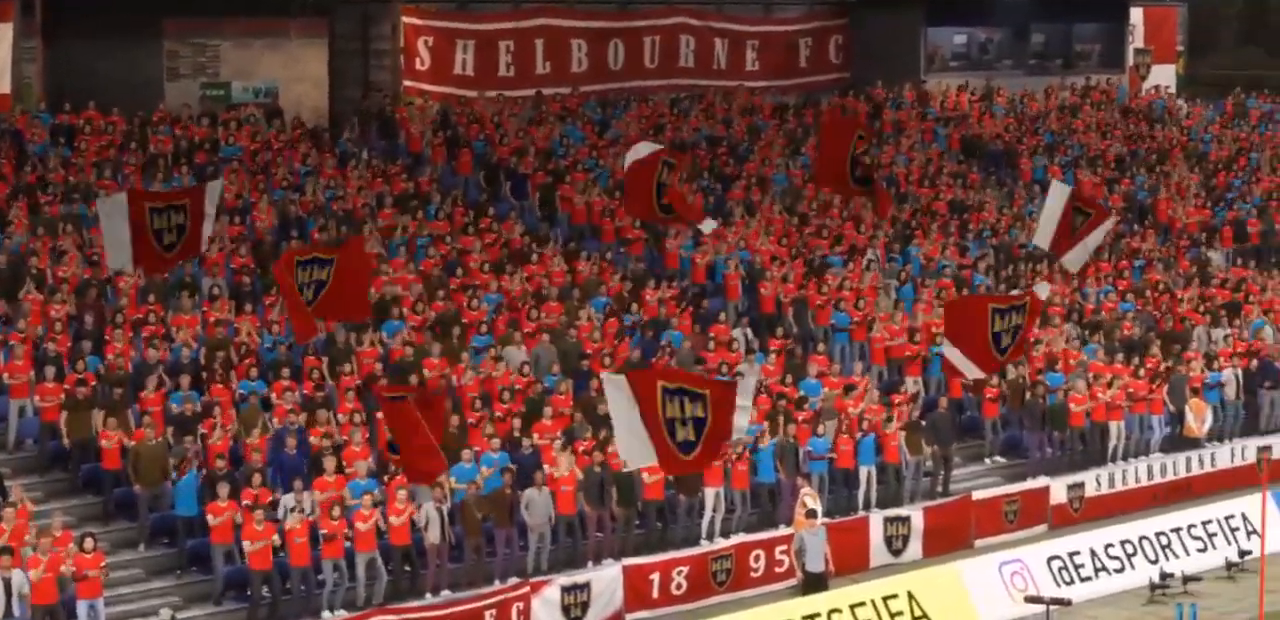
{"buttons": [], "left_stick": "center", "right_stick": "up", "events": [[467, "right_stick", "up"]]}
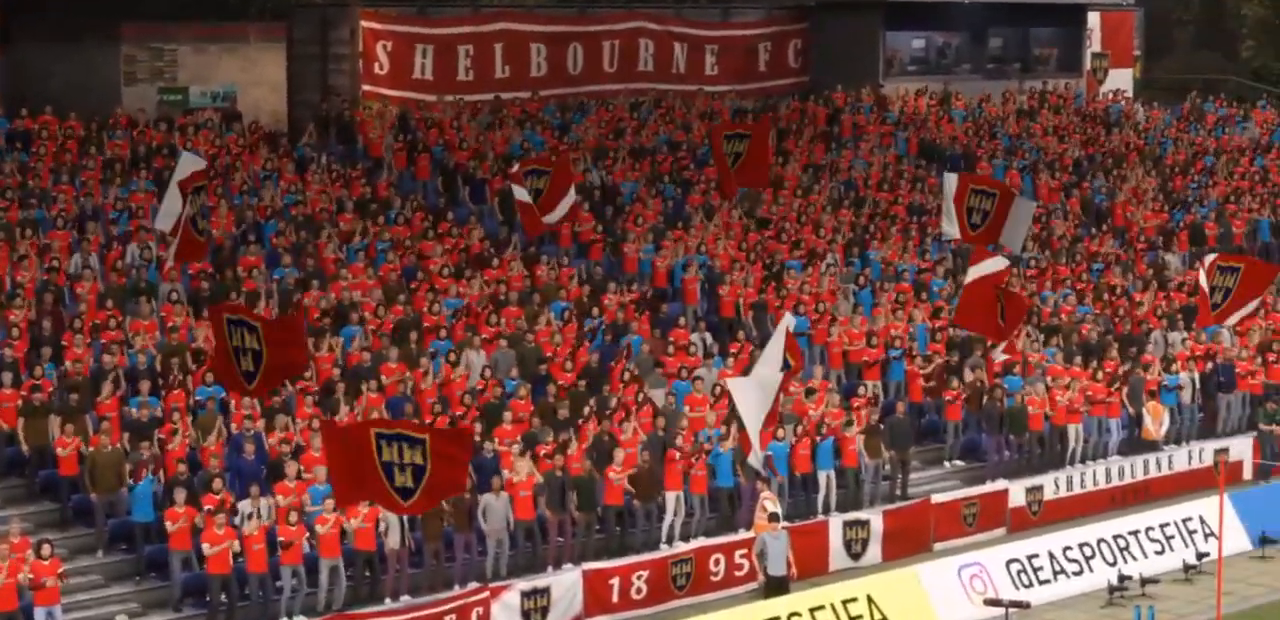
{"buttons": [], "left_stick": "center", "right_stick": "center", "events": [[467, "right_stick", "center"]]}